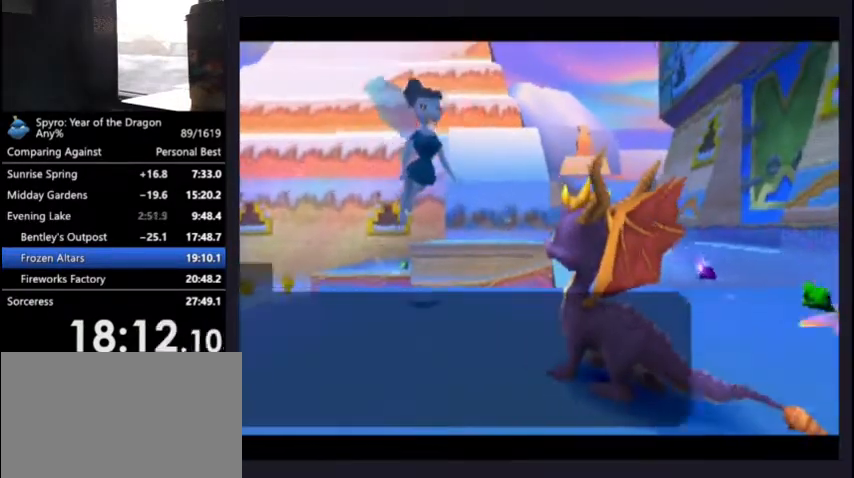
Gameplay with a controller (PlayStation layout); each line is a JSON object with the inputs held at the frame after it. "events" lists button and stick changes between this image and that frame as [ms after this image, input, new state], when the widget could be followed in between. This document gives stick clicks only as held states, not as events.
{"buttons": ["SQUARE"], "left_stick": "center", "right_stick": "center", "events": [[67, "SQUARE", "down"], [200, "DPAD_LEFT", "down"], [333, "DPAD_LEFT", "up"]]}
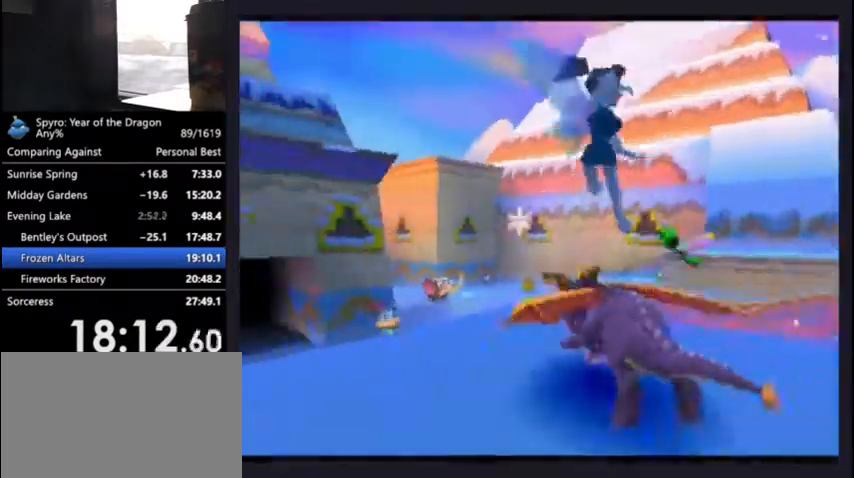
{"buttons": ["SQUARE"], "left_stick": "center", "right_stick": "center", "events": [[167, "DPAD_LEFT", "down"], [233, "DPAD_LEFT", "up"]]}
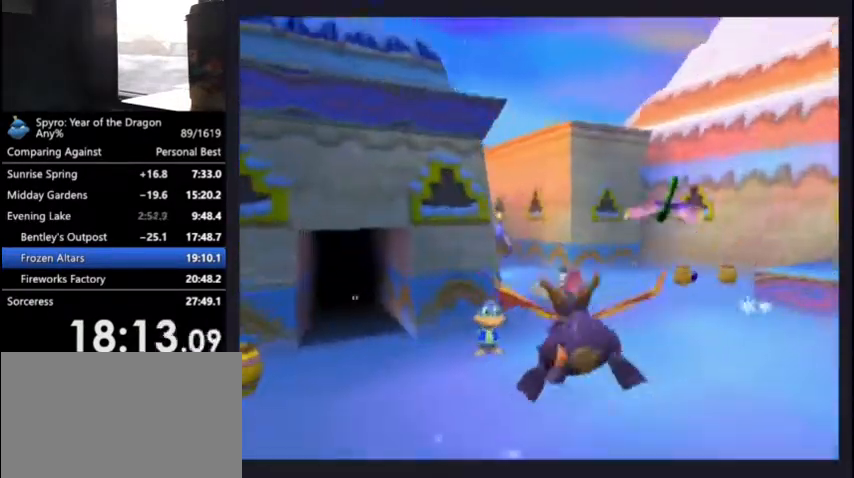
{"buttons": ["SQUARE"], "left_stick": "center", "right_stick": "center", "events": [[167, "DPAD_LEFT", "down"], [267, "DPAD_LEFT", "up"]]}
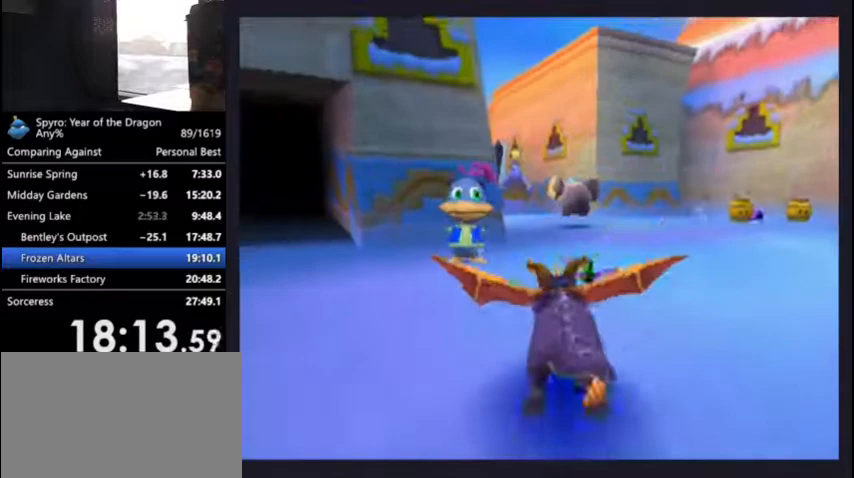
{"buttons": ["SQUARE", "DPAD_DOWN", "DPAD_LEFT"], "left_stick": "center", "right_stick": "center", "events": [[367, "DPAD_DOWN", "down"], [367, "DPAD_LEFT", "down"]]}
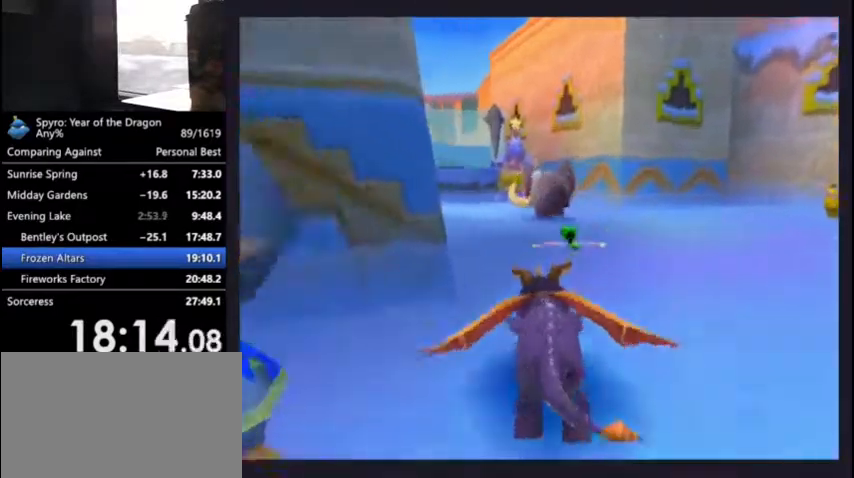
{"buttons": ["SQUARE"], "left_stick": "center", "right_stick": "center", "events": [[67, "DPAD_DOWN", "up"], [100, "DPAD_LEFT", "up"]]}
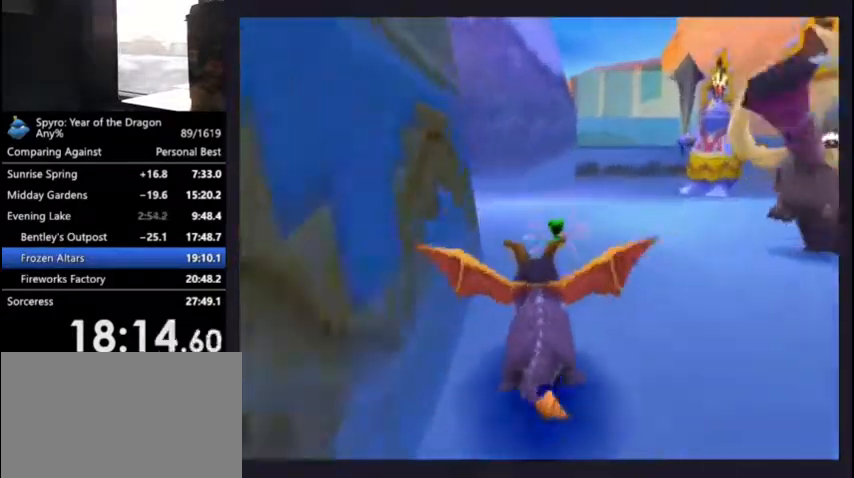
{"buttons": [], "left_stick": "center", "right_stick": "center", "events": [[33, "DPAD_RIGHT", "down"], [67, "DPAD_DOWN", "down"], [433, "DPAD_DOWN", "up"], [467, "DPAD_RIGHT", "up"], [467, "SQUARE", "up"]]}
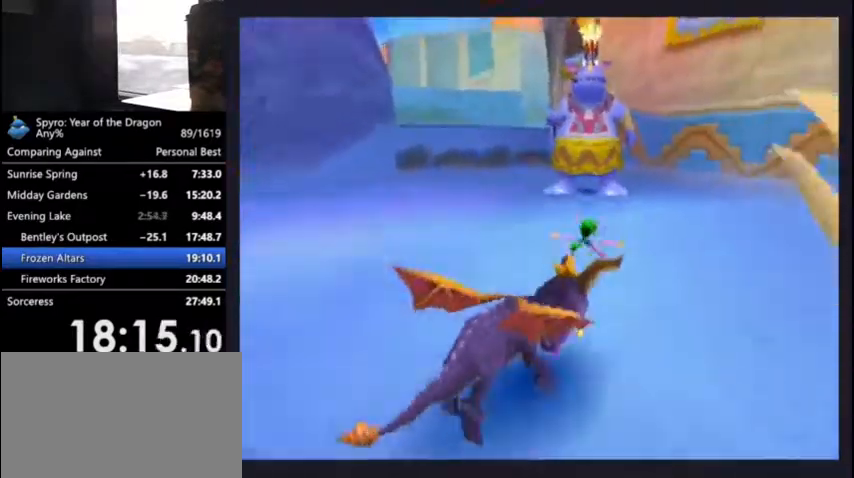
{"buttons": ["SQUARE", "DPAD_DOWN", "DPAD_RIGHT"], "left_stick": "center", "right_stick": "center", "events": [[200, "DPAD_DOWN", "down"], [200, "DPAD_RIGHT", "down"], [467, "SQUARE", "down"]]}
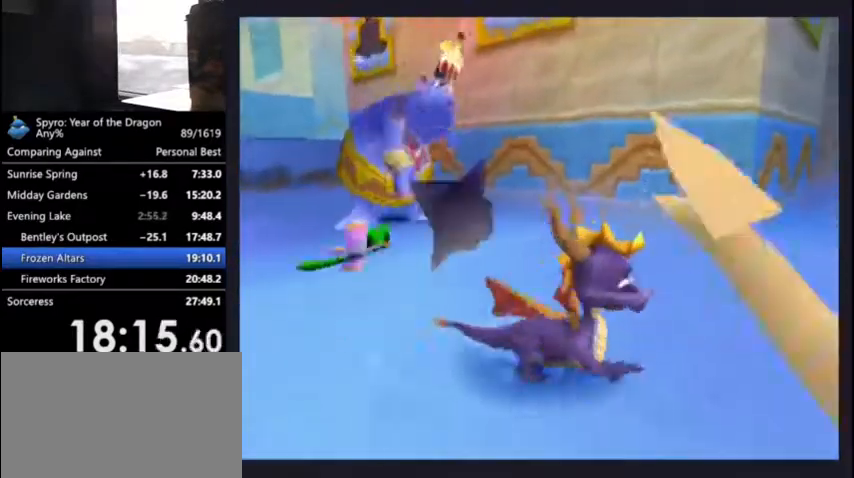
{"buttons": ["SQUARE"], "left_stick": "center", "right_stick": "center", "events": [[33, "DPAD_DOWN", "up"], [100, "DPAD_RIGHT", "up"]]}
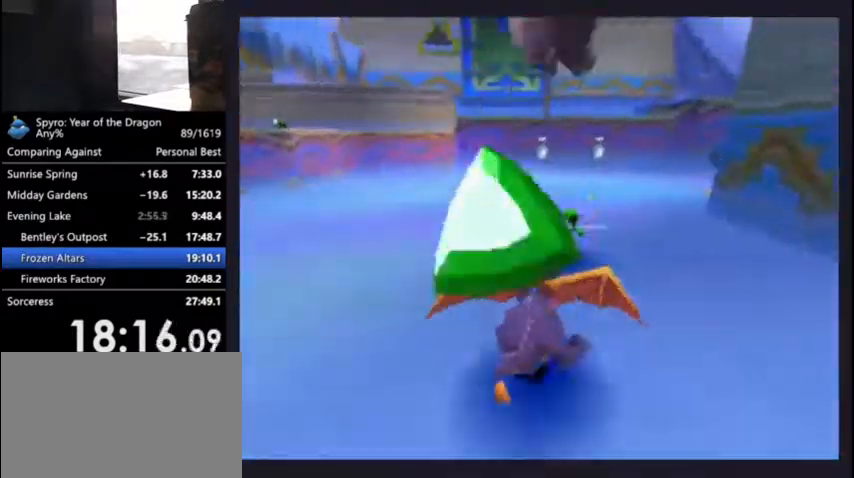
{"buttons": ["SQUARE"], "left_stick": "center", "right_stick": "center", "events": [[200, "CROSS", "down"], [433, "CROSS", "up"]]}
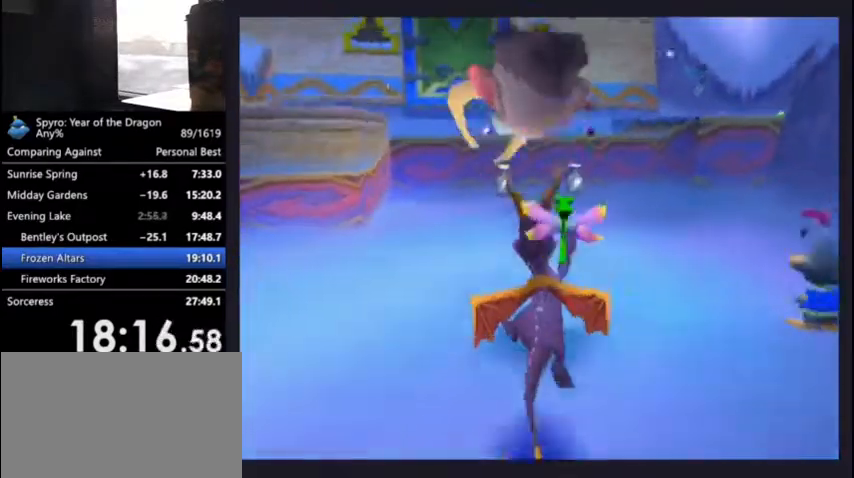
{"buttons": ["CROSS", "SQUARE"], "left_stick": "center", "right_stick": "center", "events": [[367, "CROSS", "down"]]}
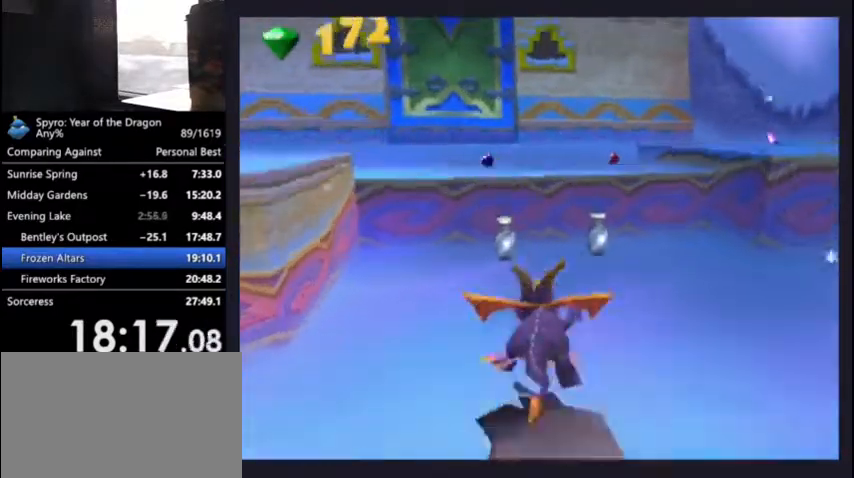
{"buttons": ["CROSS", "SQUARE"], "left_stick": "center", "right_stick": "center", "events": [[167, "DPAD_RIGHT", "down"], [267, "DPAD_RIGHT", "up"]]}
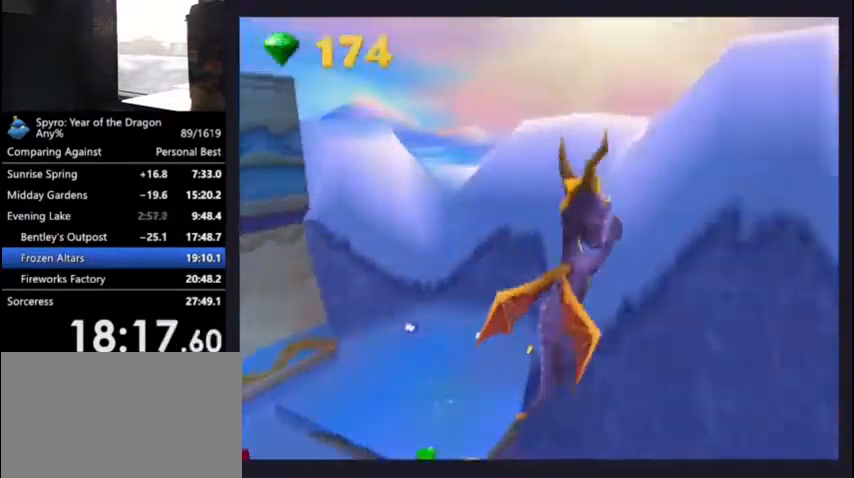
{"buttons": [], "left_stick": "center", "right_stick": "center", "events": [[67, "DPAD_LEFT", "down"], [400, "DPAD_LEFT", "up"], [433, "CROSS", "up"], [433, "SQUARE", "up"]]}
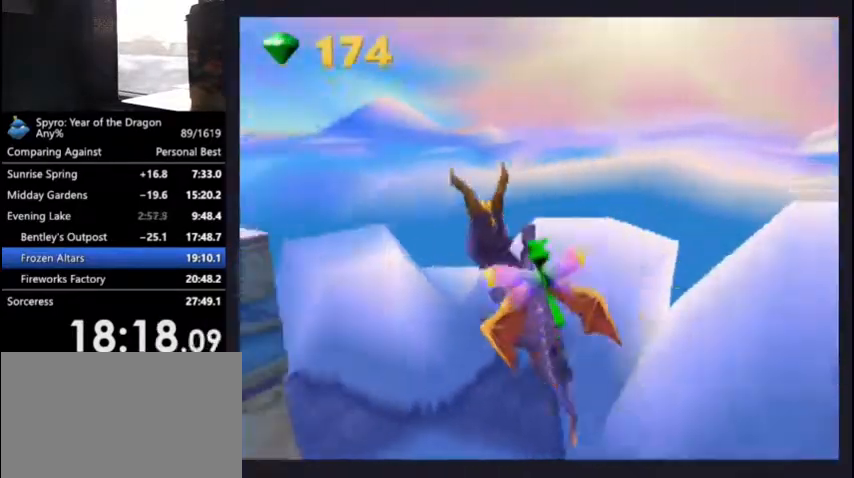
{"buttons": [], "left_stick": "center", "right_stick": "center", "events": [[33, "CROSS", "down"], [100, "CROSS", "up"], [133, "CROSS", "down"], [233, "CROSS", "up"], [333, "DPAD_RIGHT", "down"], [400, "DPAD_RIGHT", "up"]]}
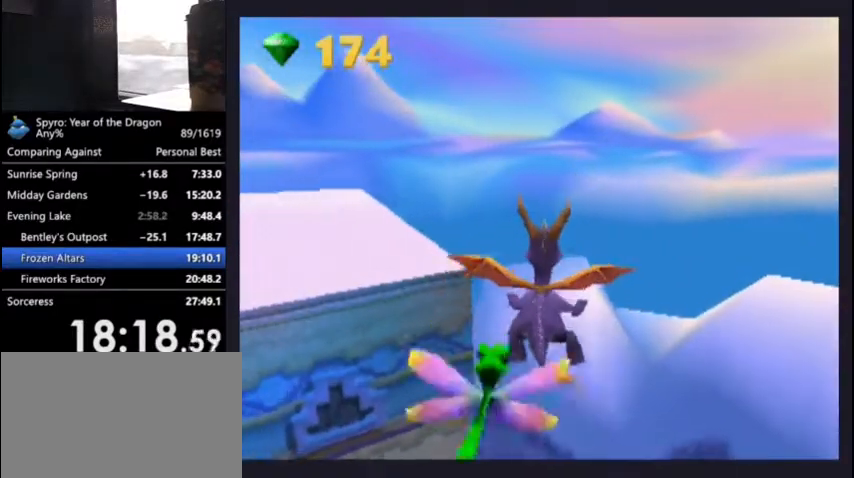
{"buttons": [], "left_stick": "center", "right_stick": "center", "events": [[133, "DPAD_LEFT", "down"], [200, "DPAD_LEFT", "up"]]}
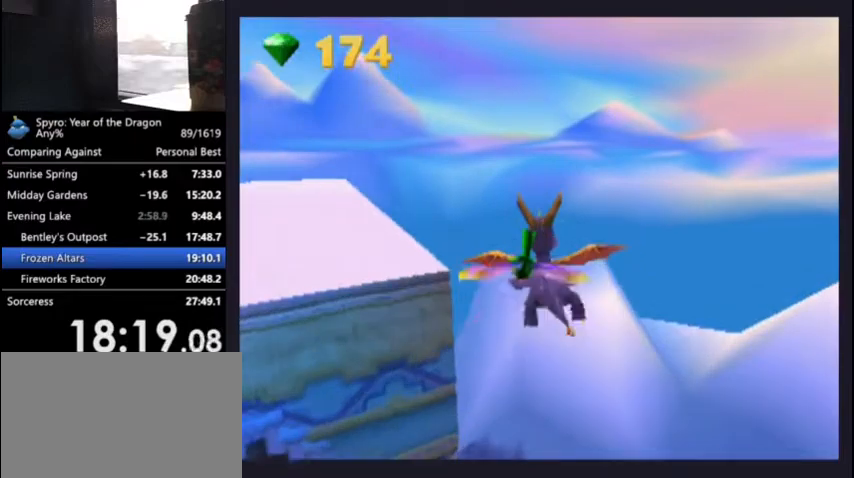
{"buttons": [], "left_stick": "center", "right_stick": "center", "events": [[100, "DPAD_LEFT", "down"], [100, "R2", "down"], [200, "DPAD_LEFT", "up"], [267, "R2", "up"], [367, "DPAD_LEFT", "down"], [433, "DPAD_LEFT", "up"]]}
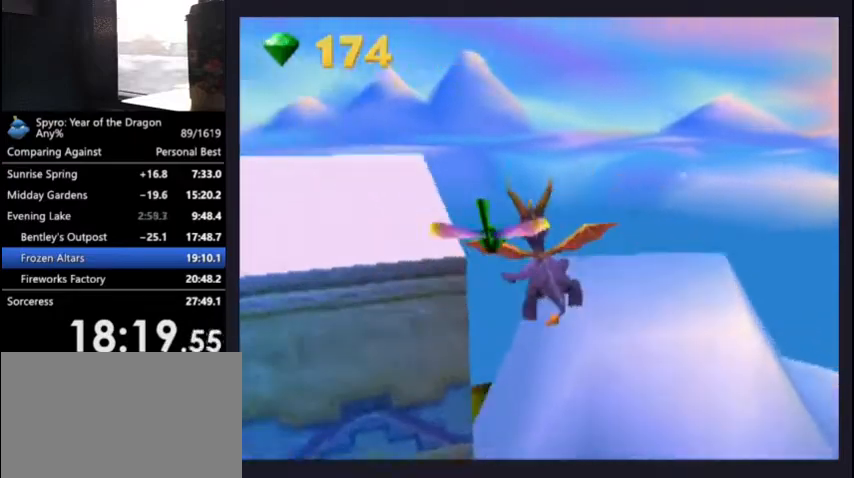
{"buttons": ["SQUARE"], "left_stick": "center", "right_stick": "center", "events": [[133, "SQUARE", "down"], [300, "DPAD_LEFT", "down"], [367, "DPAD_DOWN", "down"], [433, "DPAD_DOWN", "up"], [433, "DPAD_LEFT", "up"]]}
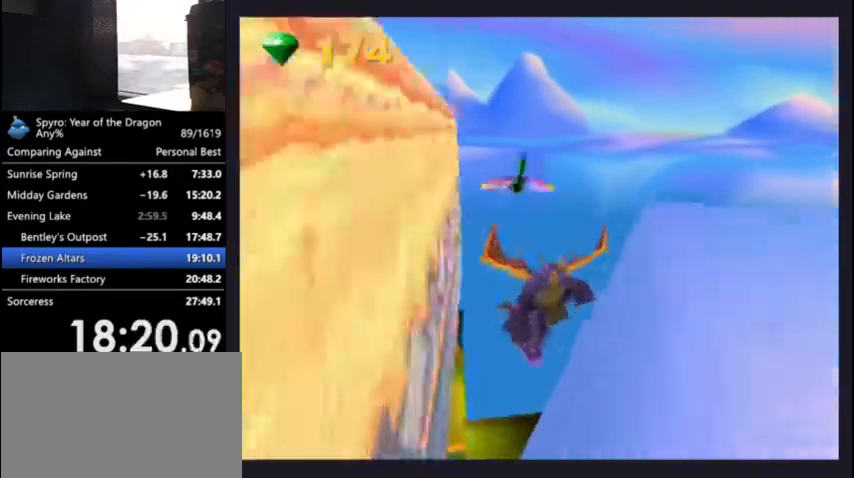
{"buttons": ["SQUARE"], "left_stick": "center", "right_stick": "center", "events": [[33, "DPAD_DOWN", "down"], [67, "DPAD_LEFT", "down"], [467, "DPAD_DOWN", "up"], [467, "DPAD_LEFT", "up"]]}
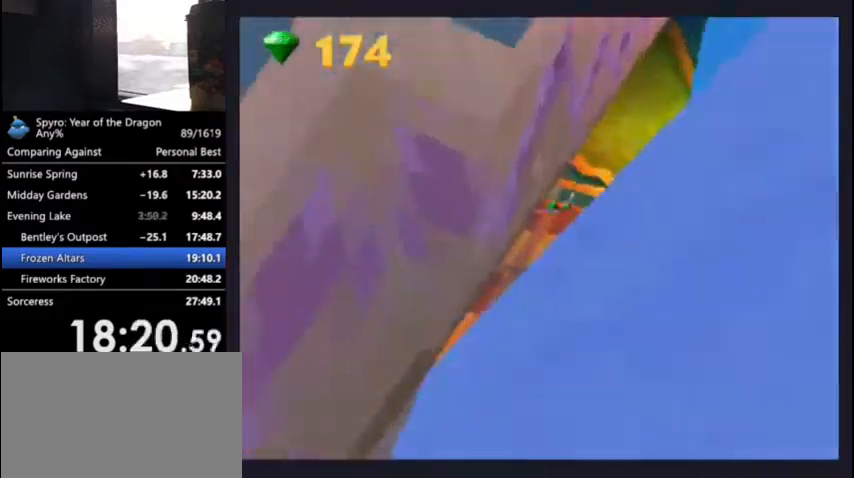
{"buttons": ["SQUARE"], "left_stick": "center", "right_stick": "center", "events": []}
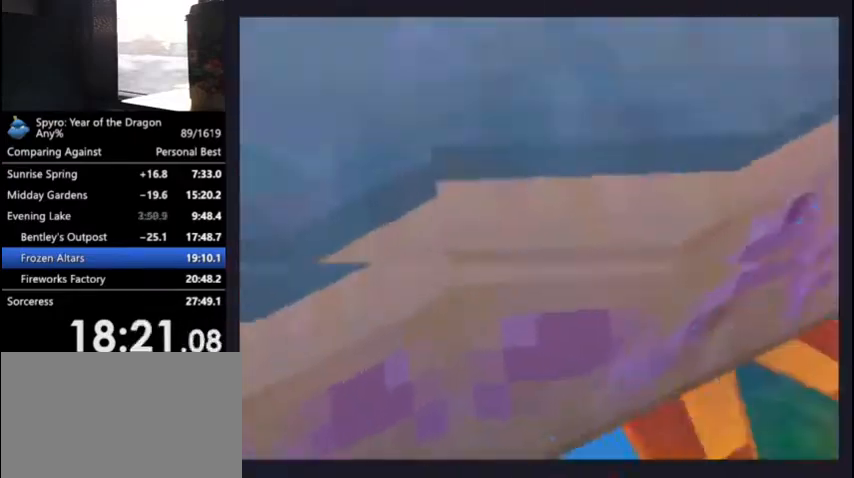
{"buttons": [], "left_stick": "center", "right_stick": "center", "events": [[400, "DPAD_RIGHT", "down"], [500, "DPAD_RIGHT", "up"], [500, "SQUARE", "up"]]}
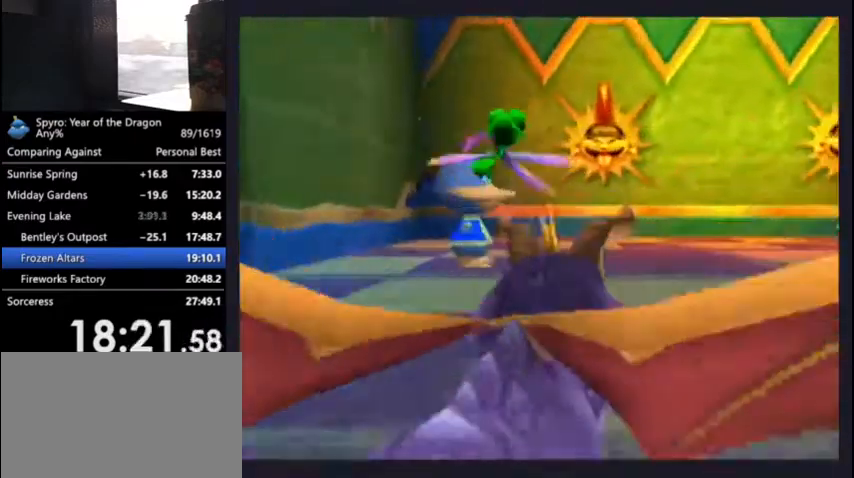
{"buttons": [], "left_stick": "center", "right_stick": "center", "events": [[200, "DPAD_LEFT", "down"], [200, "DPAD_UP", "down"], [367, "DPAD_LEFT", "up"], [400, "DPAD_UP", "up"]]}
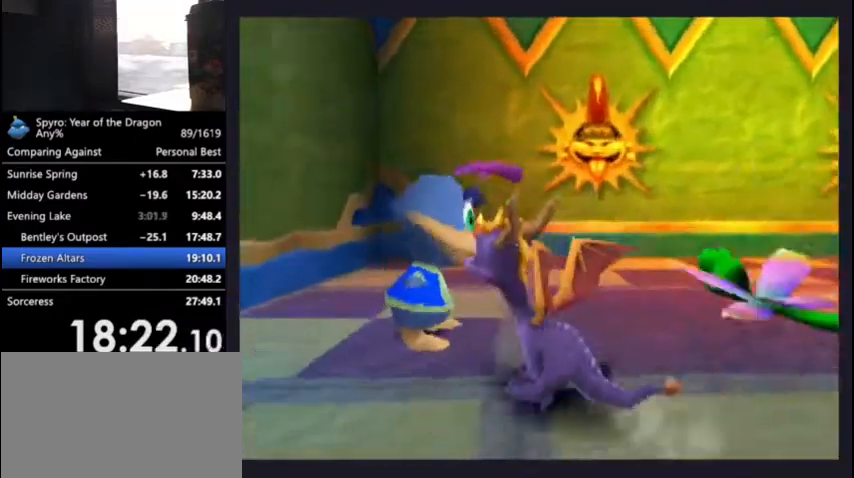
{"buttons": ["CROSS"], "left_stick": "center", "right_stick": "center", "events": [[400, "CROSS", "down"], [433, "CROSS", "up"], [500, "CROSS", "down"]]}